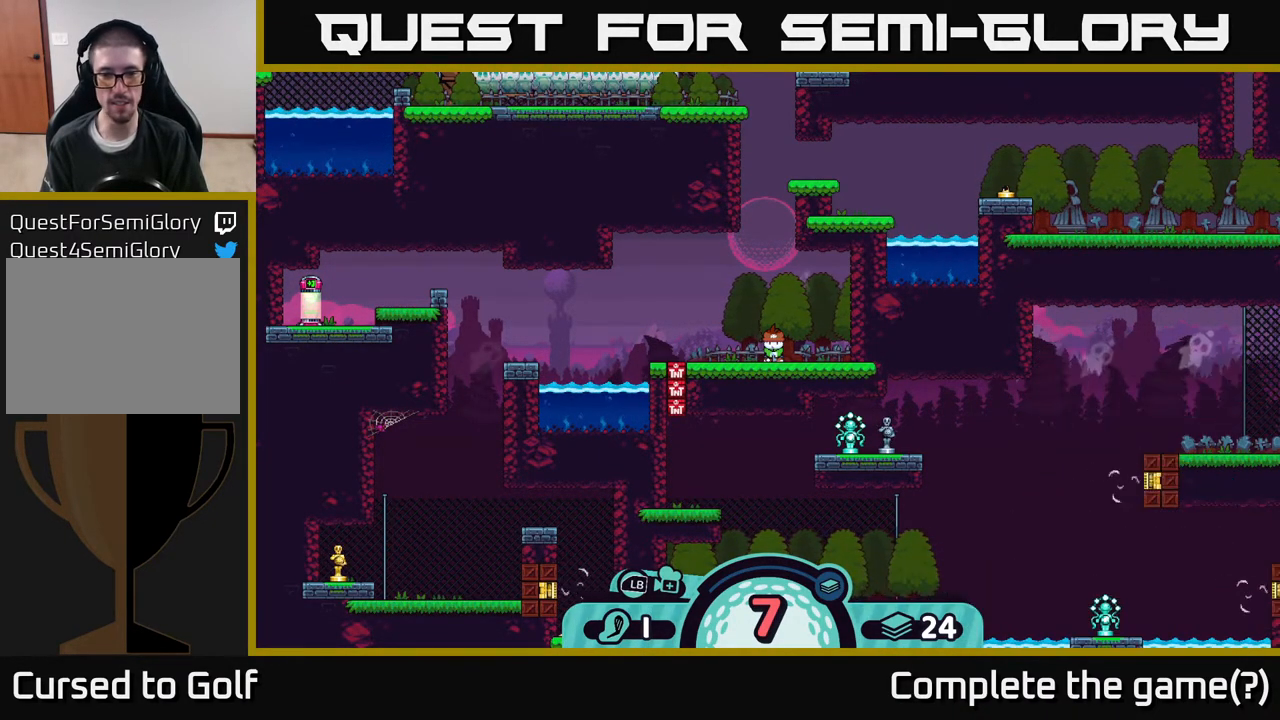
Gameplay with a controller (Xbox layout); each line is a JSON object with the inputs held at the frame after it. "events" lists button and stick changes between this image and that frame as [ms after this image, input, new state], when the widget could be followed in between.
{"buttons": [], "left_stick": "center", "right_stick": "center", "events": []}
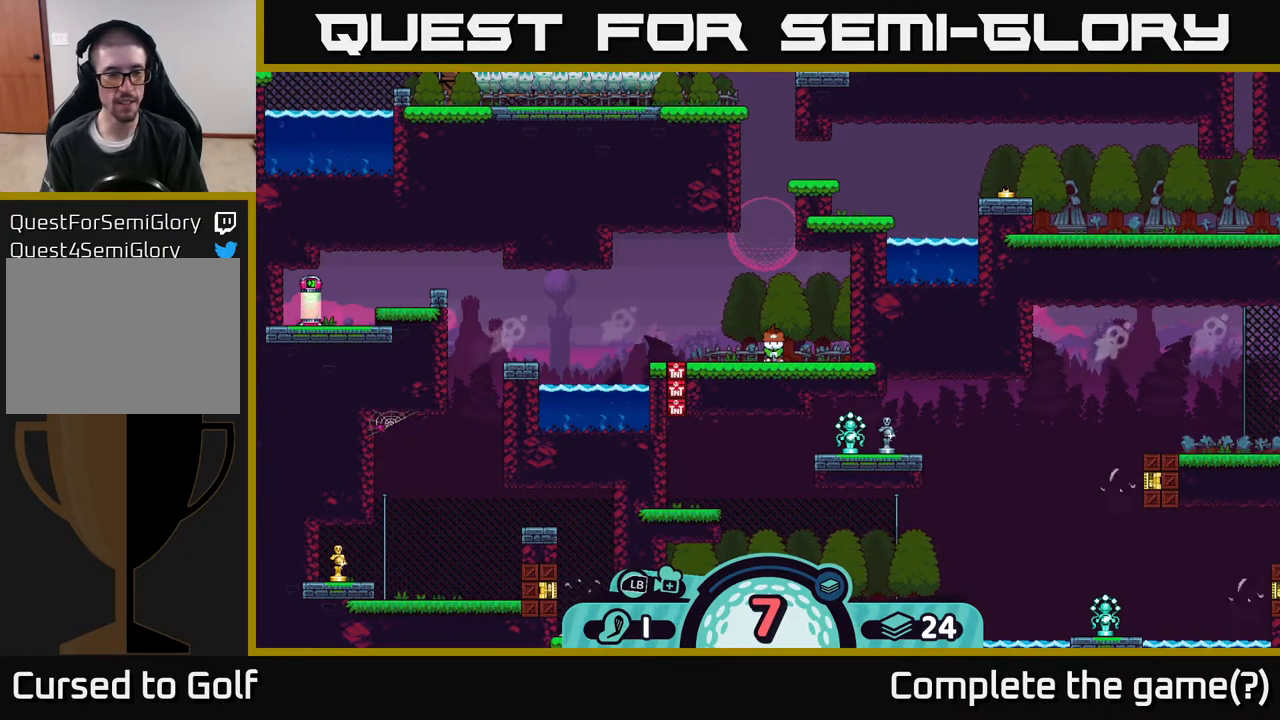
{"buttons": [], "left_stick": "center", "right_stick": "center", "events": [[100, "X", "down"], [150, "X", "up"]]}
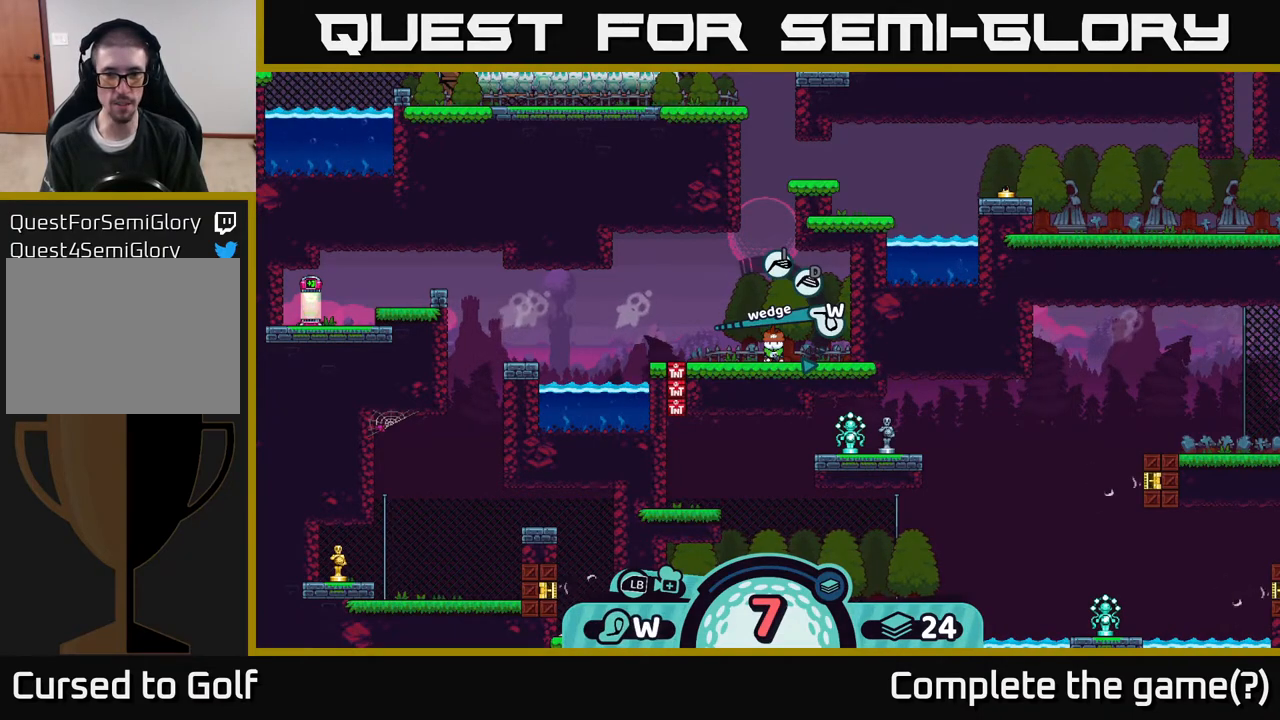
{"buttons": [], "left_stick": "right", "right_stick": "center", "events": [[450, "left_stick", "right"]]}
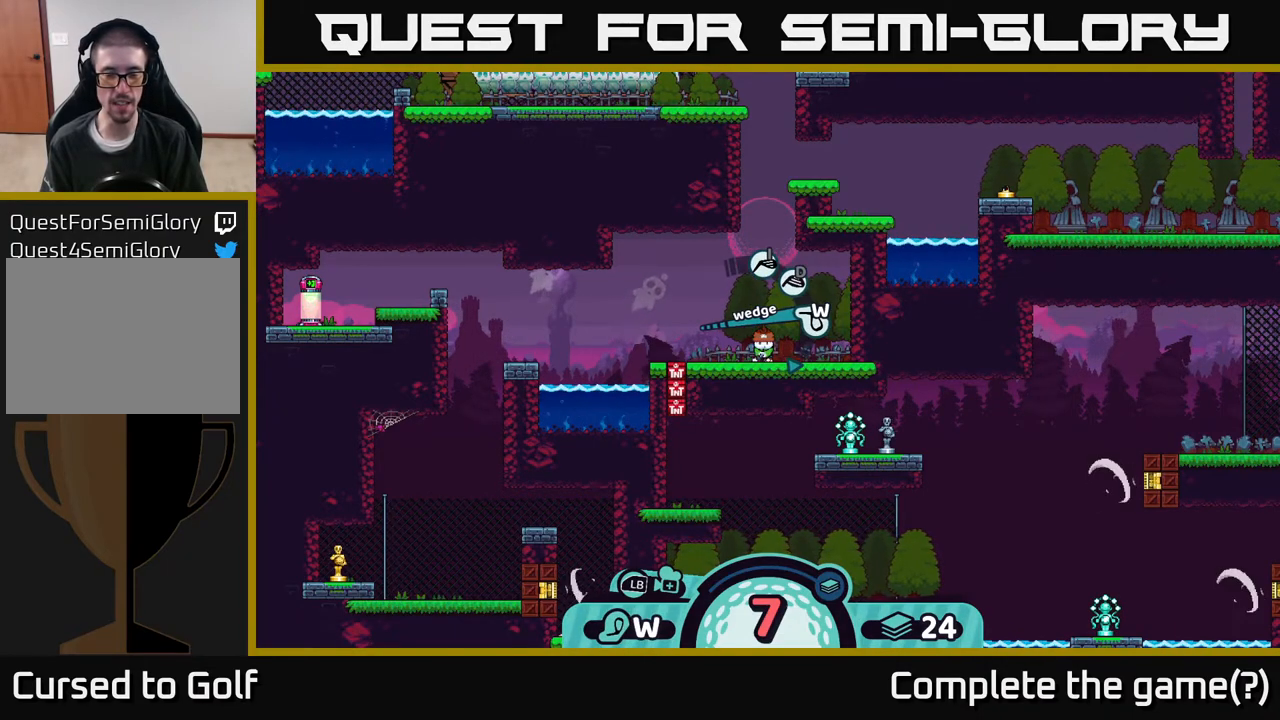
{"buttons": [], "left_stick": "center", "right_stick": "center", "events": [[117, "left_stick", "center"], [317, "left_stick", "left"], [500, "left_stick", "center"]]}
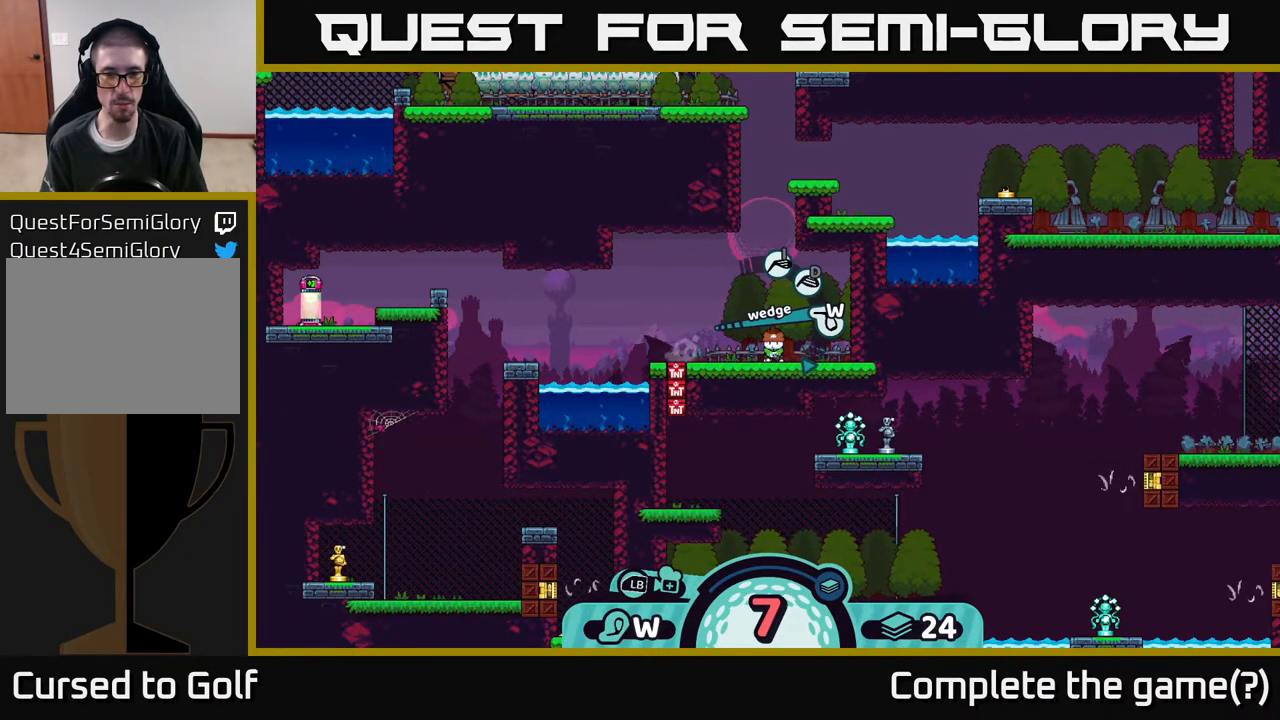
{"buttons": [], "left_stick": "left", "right_stick": "center", "events": [[183, "left_stick", "right"], [333, "left_stick", "center"], [400, "left_stick", "left"]]}
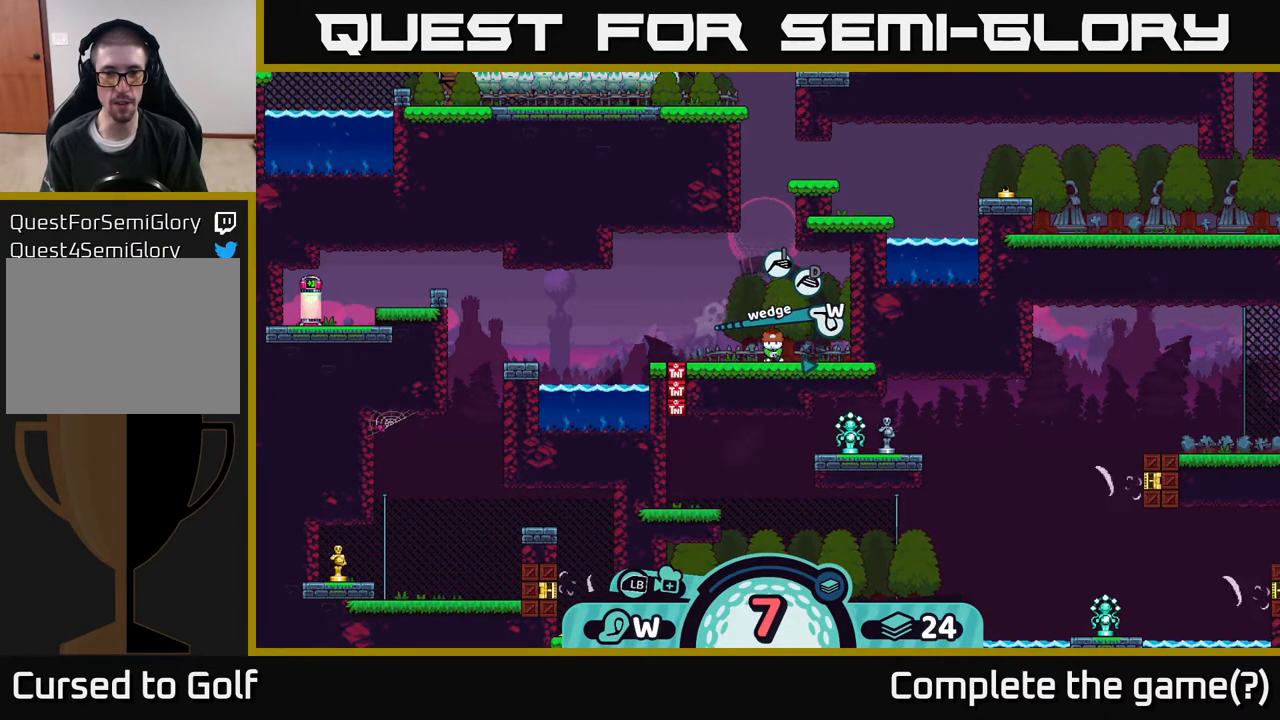
{"buttons": [], "left_stick": "center", "right_stick": "center", "events": [[67, "left_stick", "center"], [233, "X", "down"], [267, "X", "up"]]}
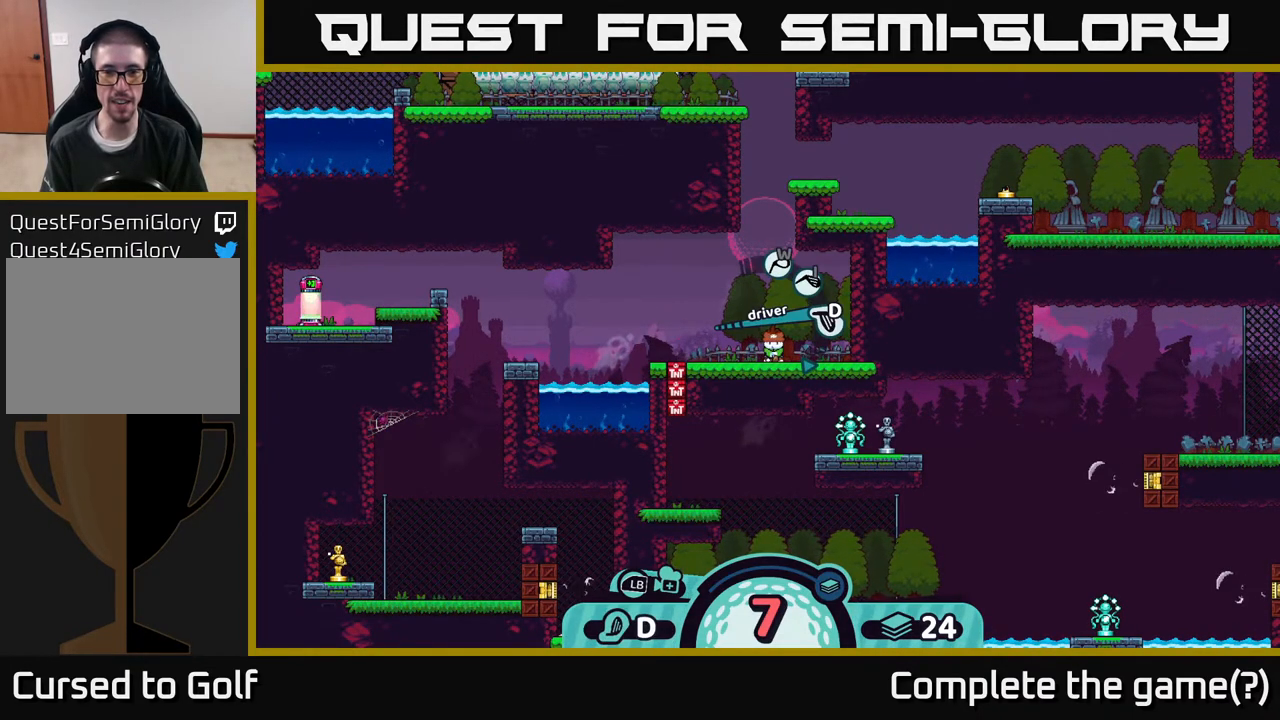
{"buttons": [], "left_stick": "center", "right_stick": "center", "events": []}
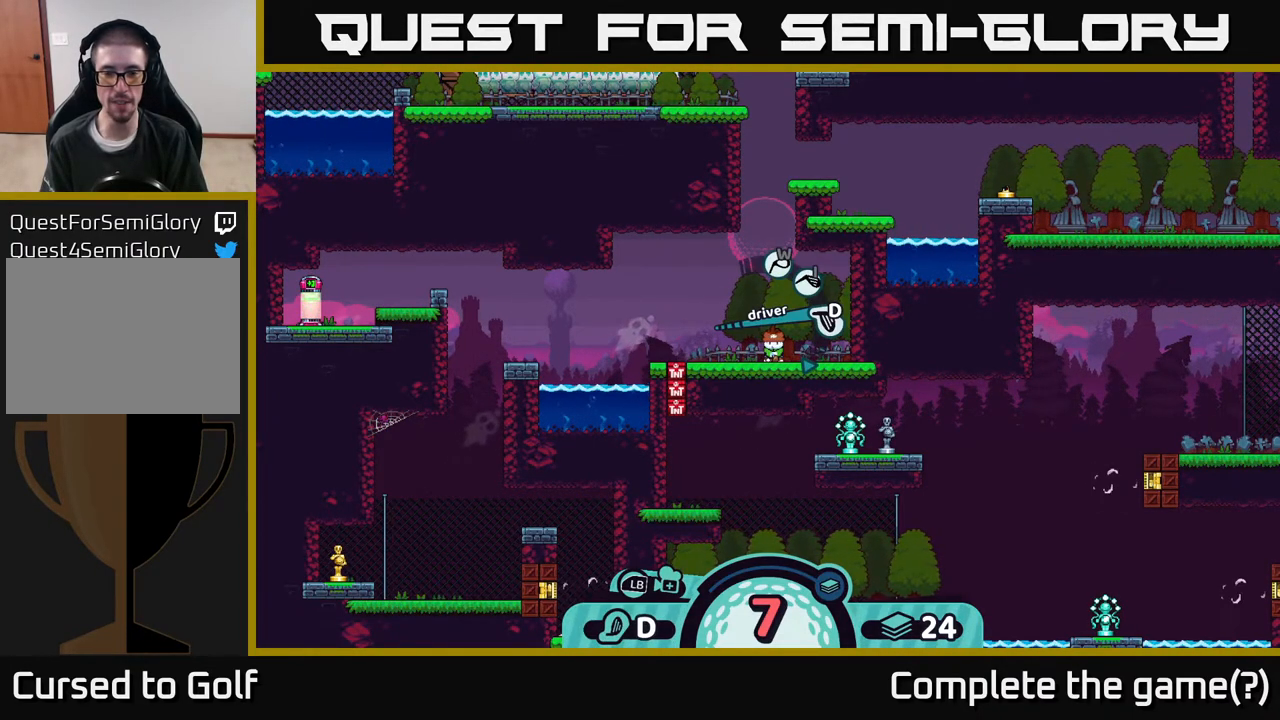
{"buttons": [], "left_stick": "center", "right_stick": "center", "events": [[267, "A", "down"], [300, "A", "up"]]}
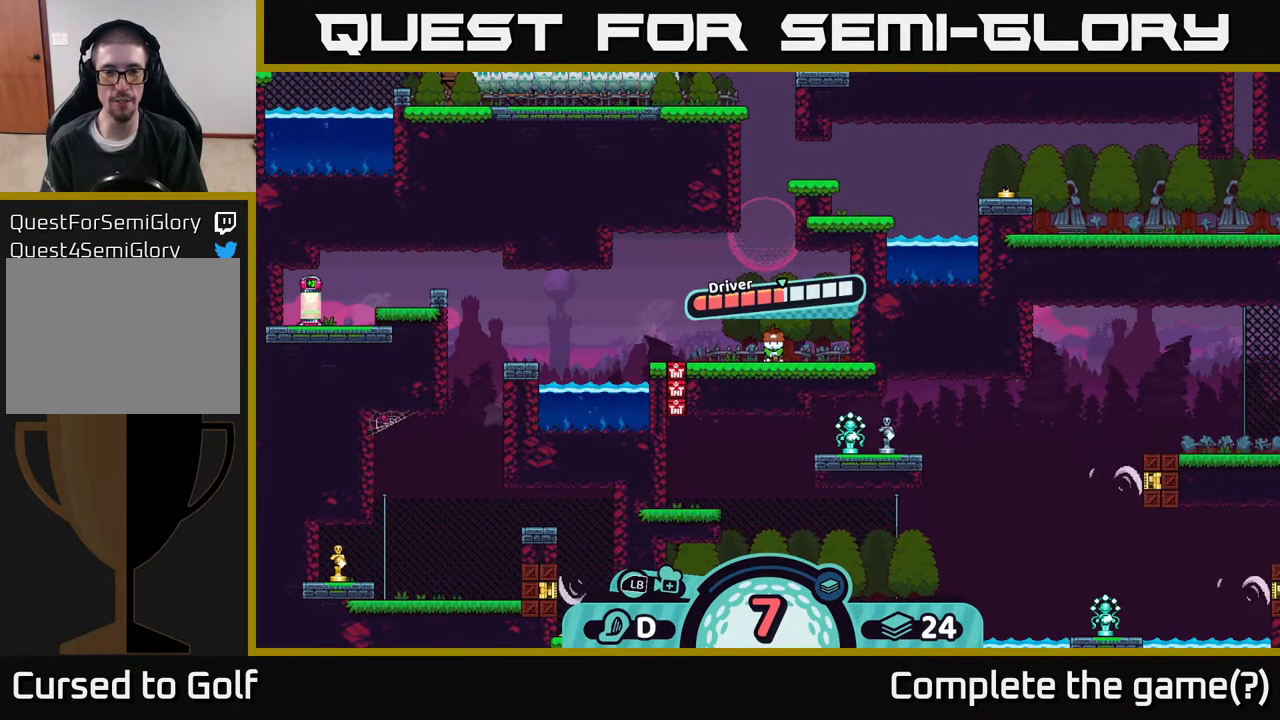
{"buttons": [], "left_stick": "center", "right_stick": "center", "events": []}
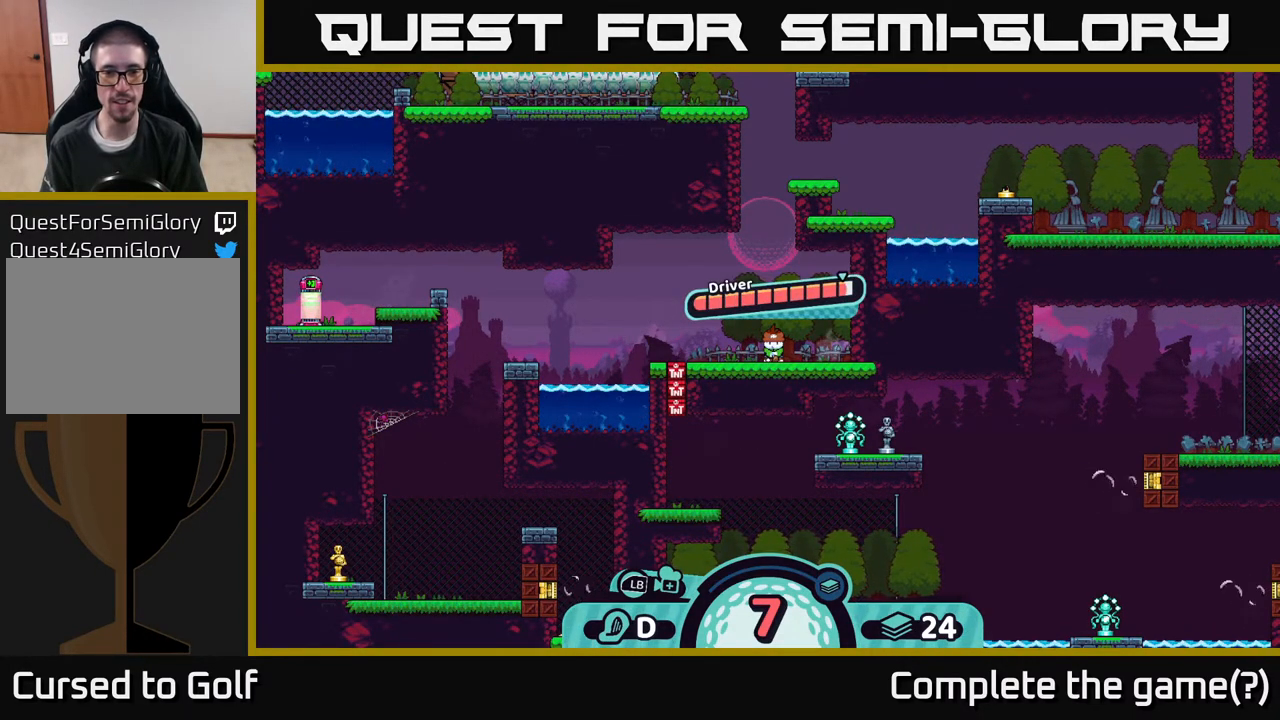
{"buttons": [], "left_stick": "center", "right_stick": "center", "events": []}
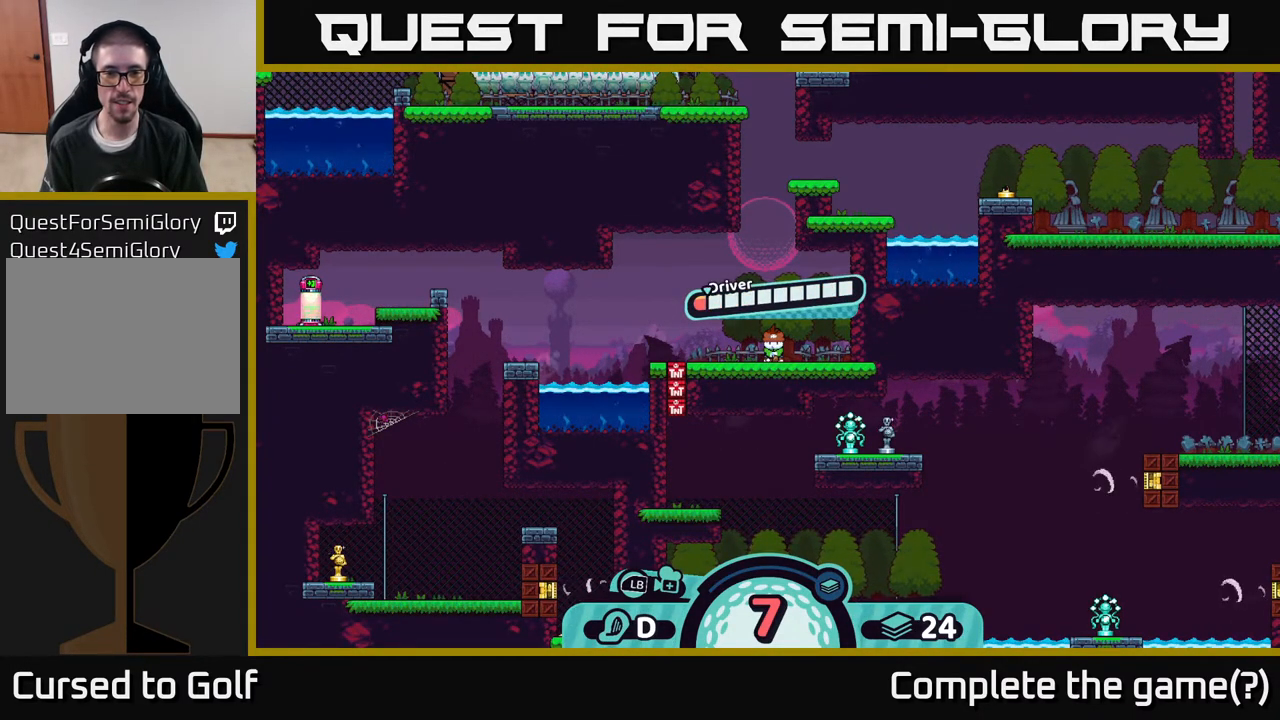
{"buttons": [], "left_stick": "center", "right_stick": "center", "events": [[400, "A", "down"], [483, "A", "up"]]}
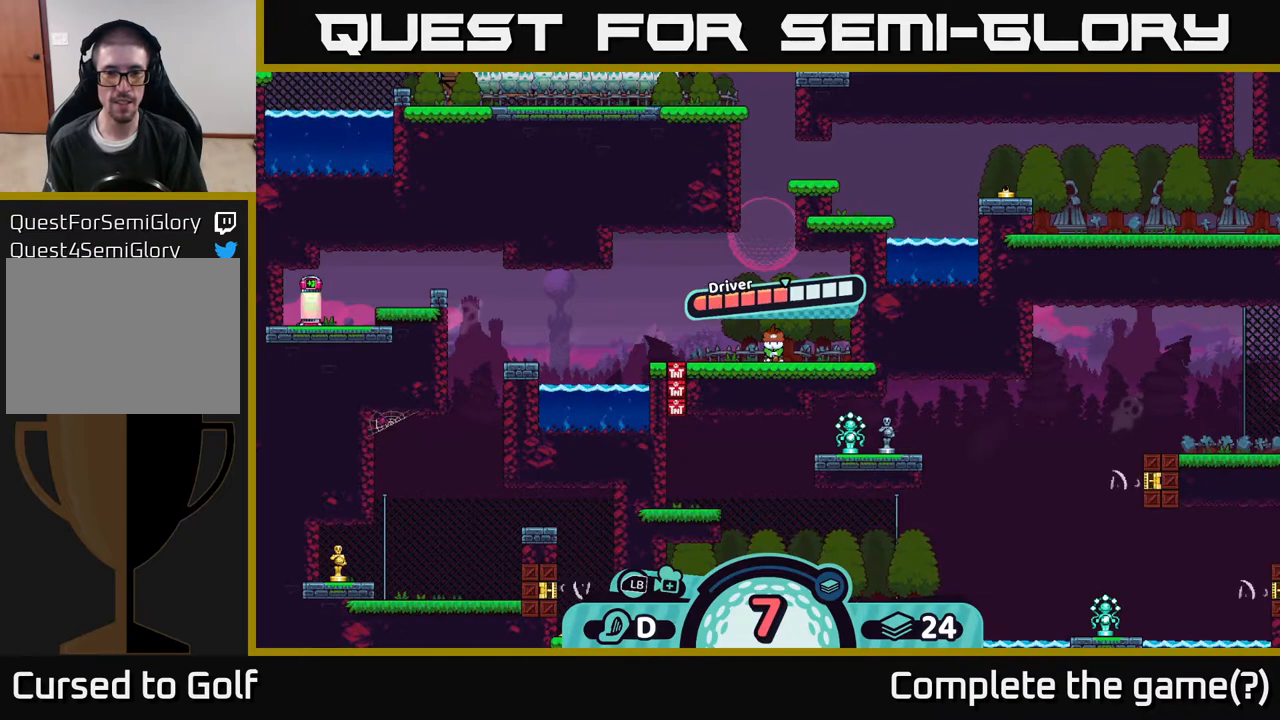
{"buttons": [], "left_stick": "center", "right_stick": "center", "events": []}
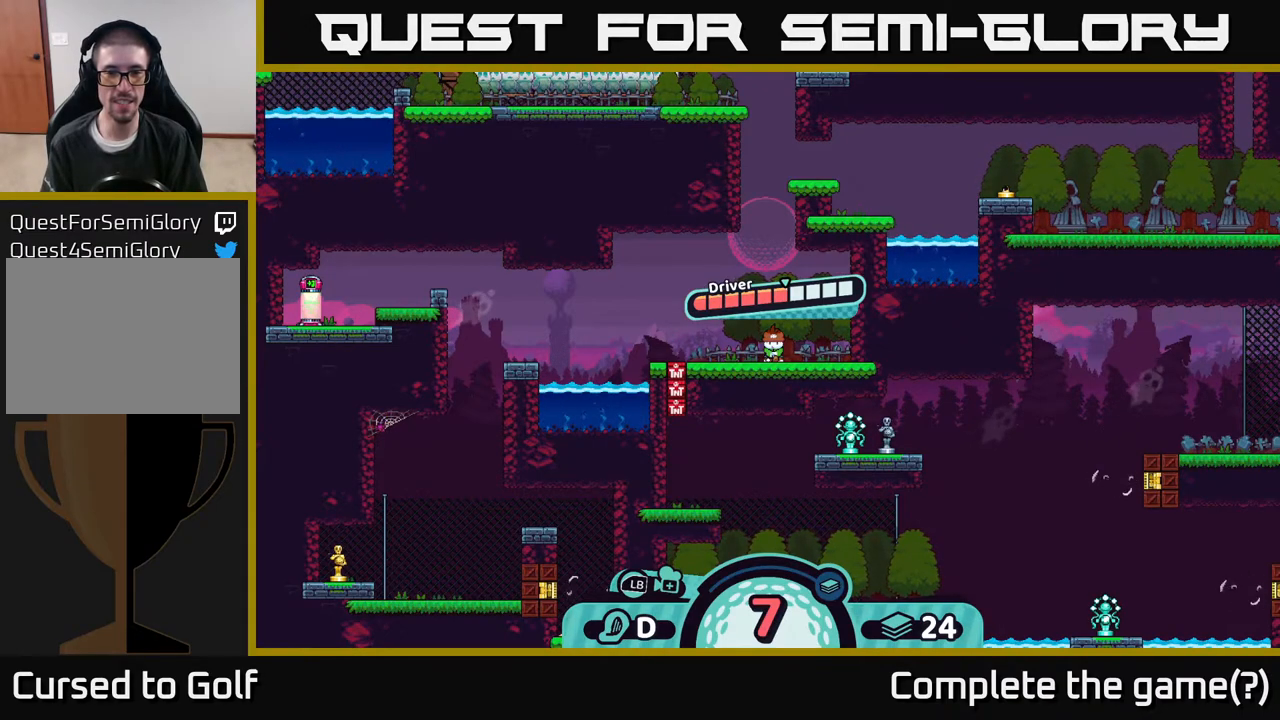
{"buttons": [], "left_stick": "center", "right_stick": "center", "events": []}
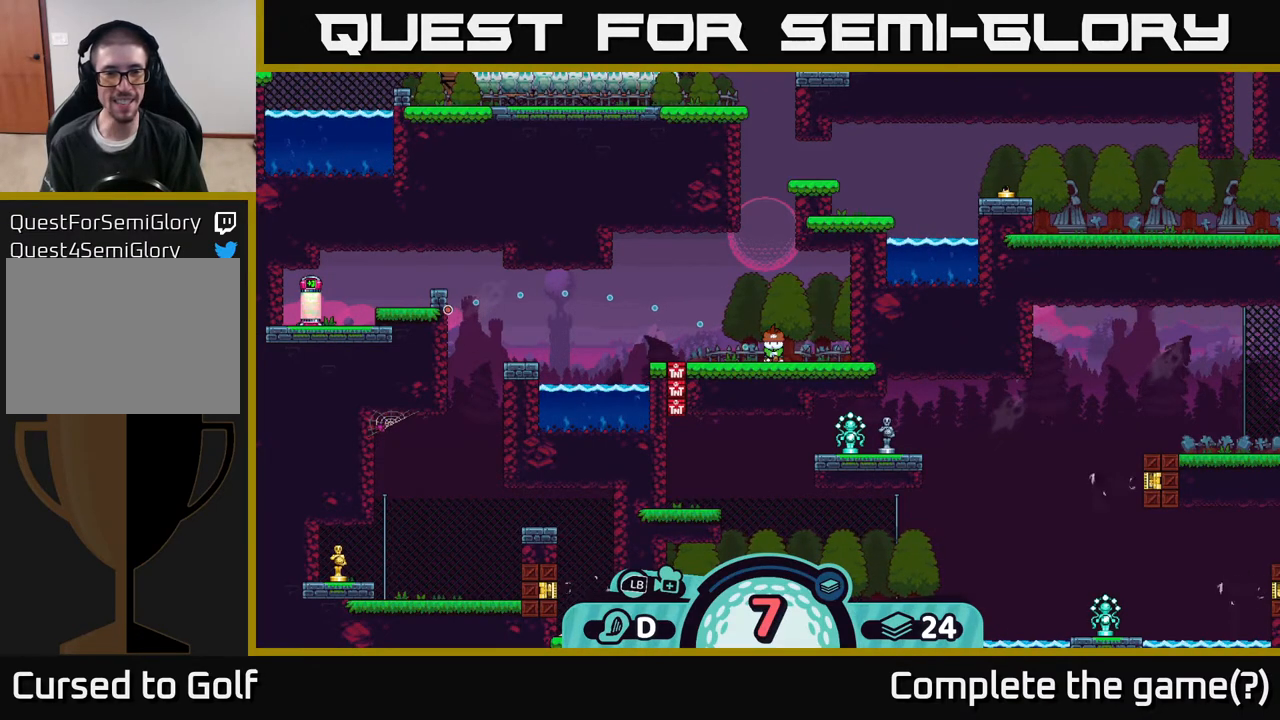
{"buttons": [], "left_stick": "center", "right_stick": "center", "events": []}
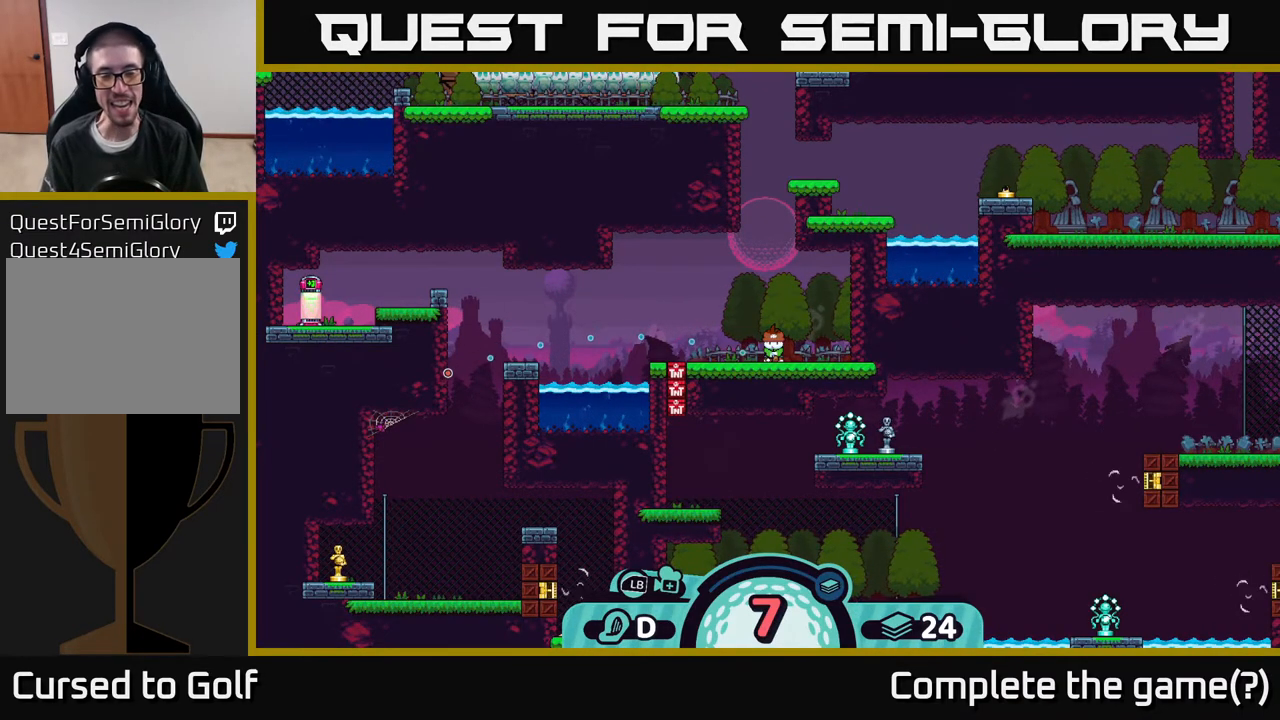
{"buttons": [], "left_stick": "center", "right_stick": "center", "events": []}
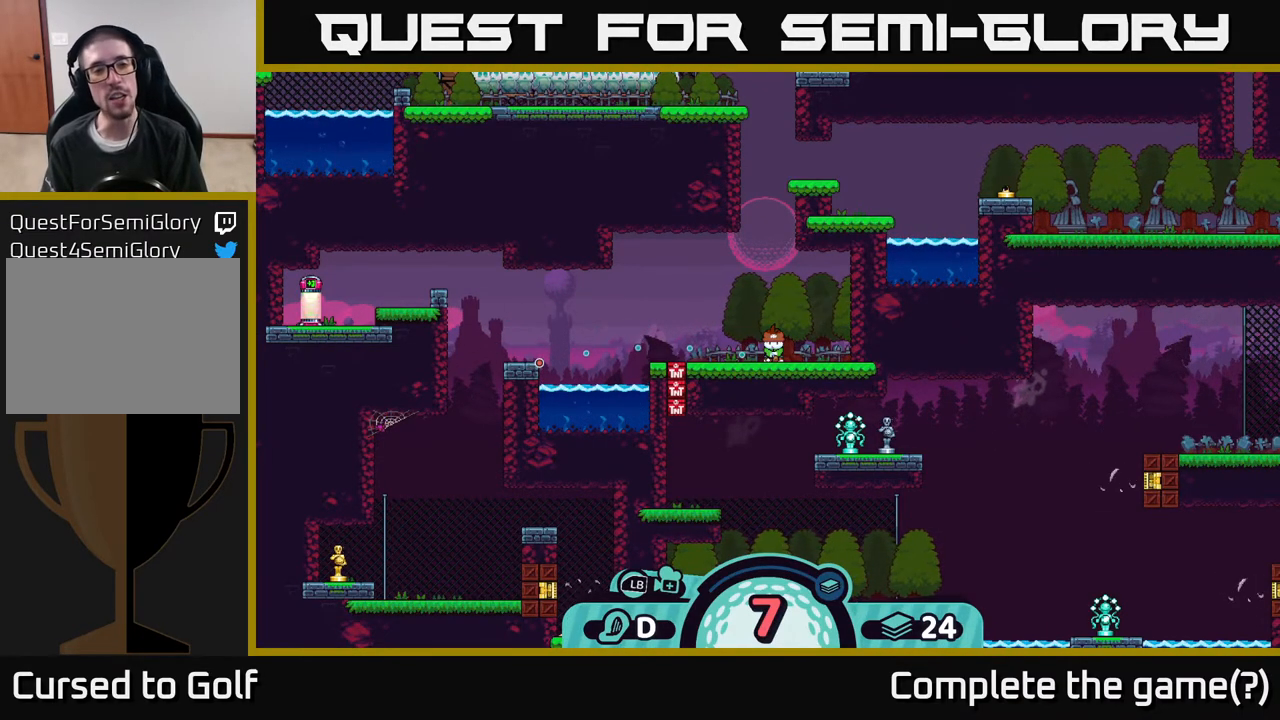
{"buttons": [], "left_stick": "center", "right_stick": "center", "events": []}
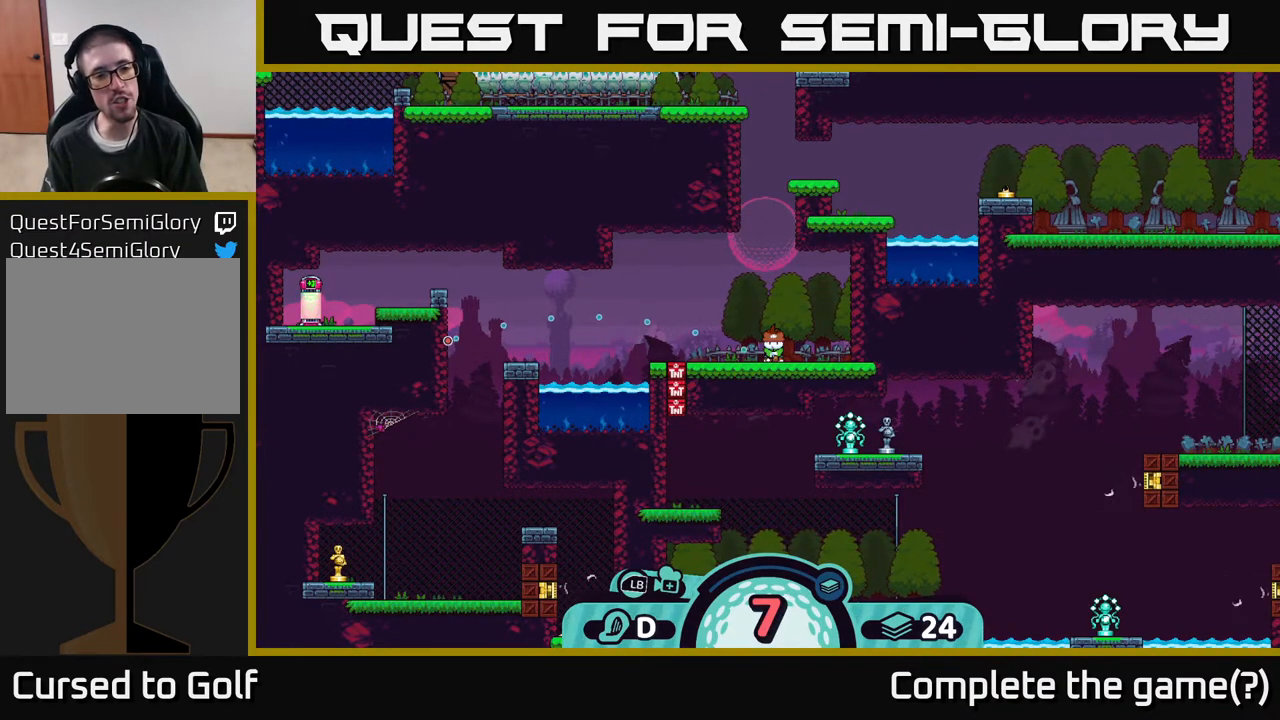
{"buttons": [], "left_stick": "center", "right_stick": "center", "events": []}
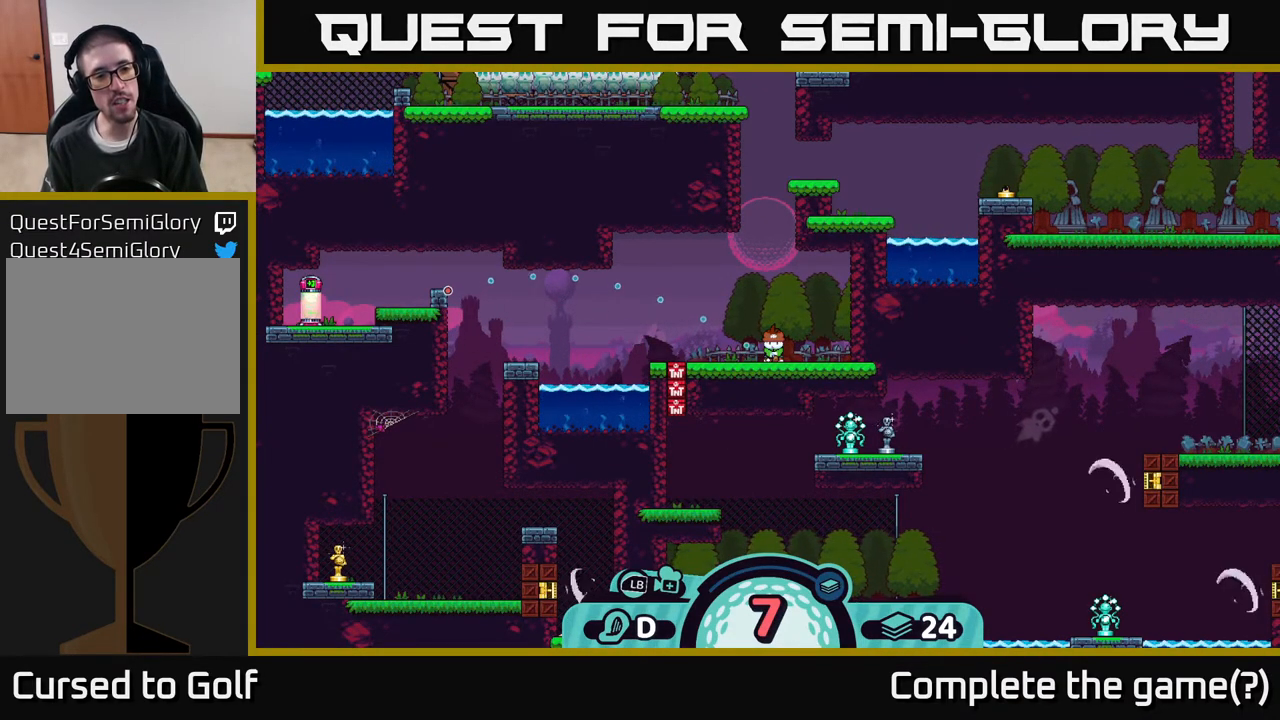
{"buttons": [], "left_stick": "center", "right_stick": "center", "events": [[350, "B", "down"], [467, "B", "up"]]}
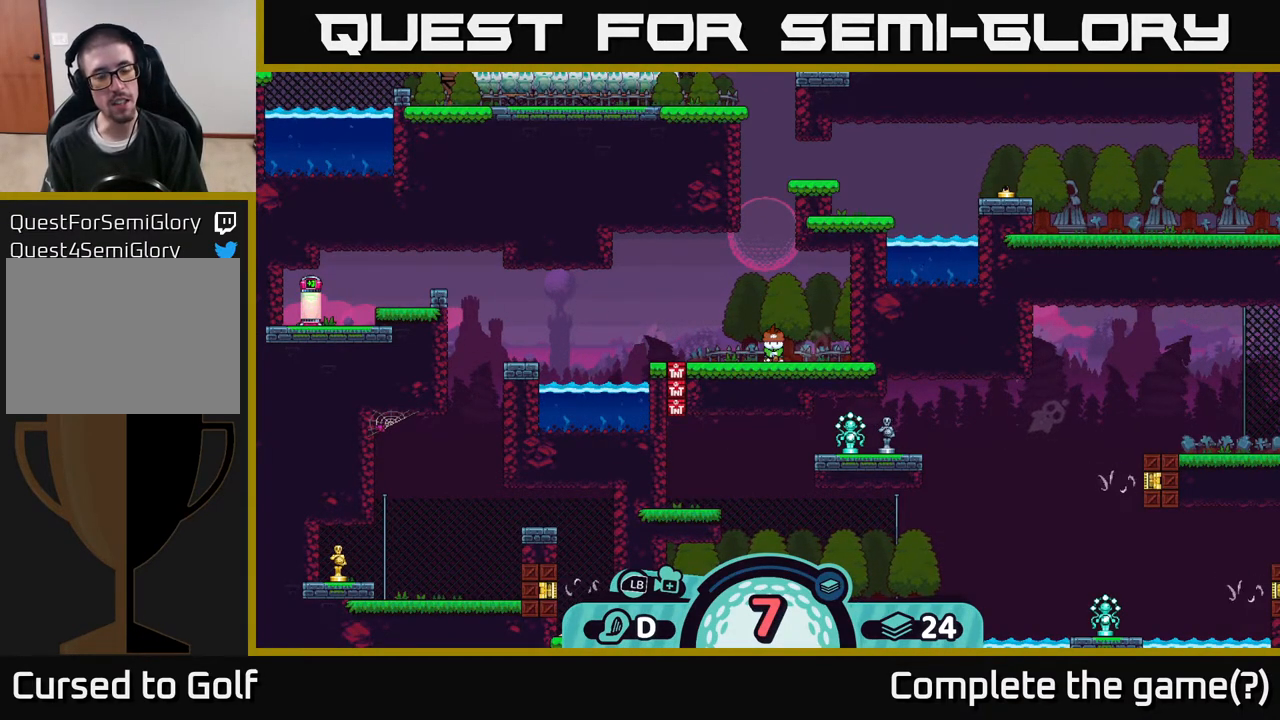
{"buttons": [], "left_stick": "center", "right_stick": "center", "events": []}
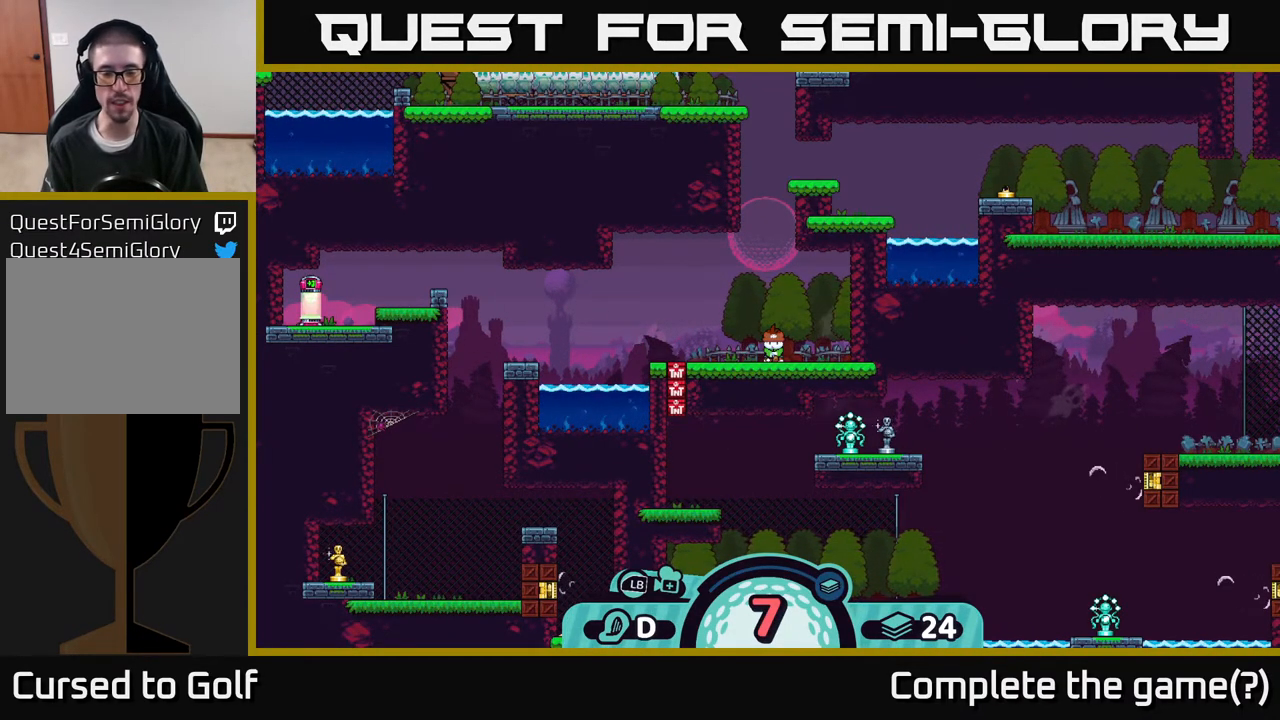
{"buttons": [], "left_stick": "center", "right_stick": "center", "events": [[183, "A", "down"], [217, "A", "up"]]}
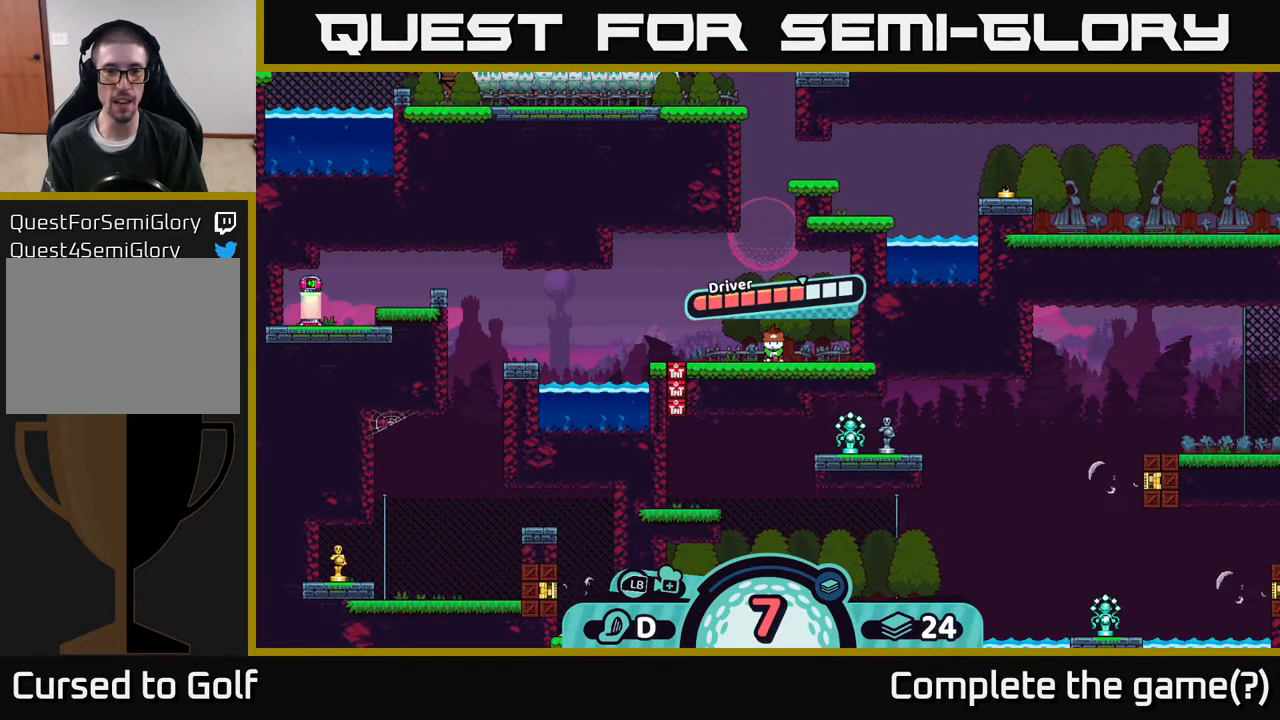
{"buttons": [], "left_stick": "center", "right_stick": "center", "events": []}
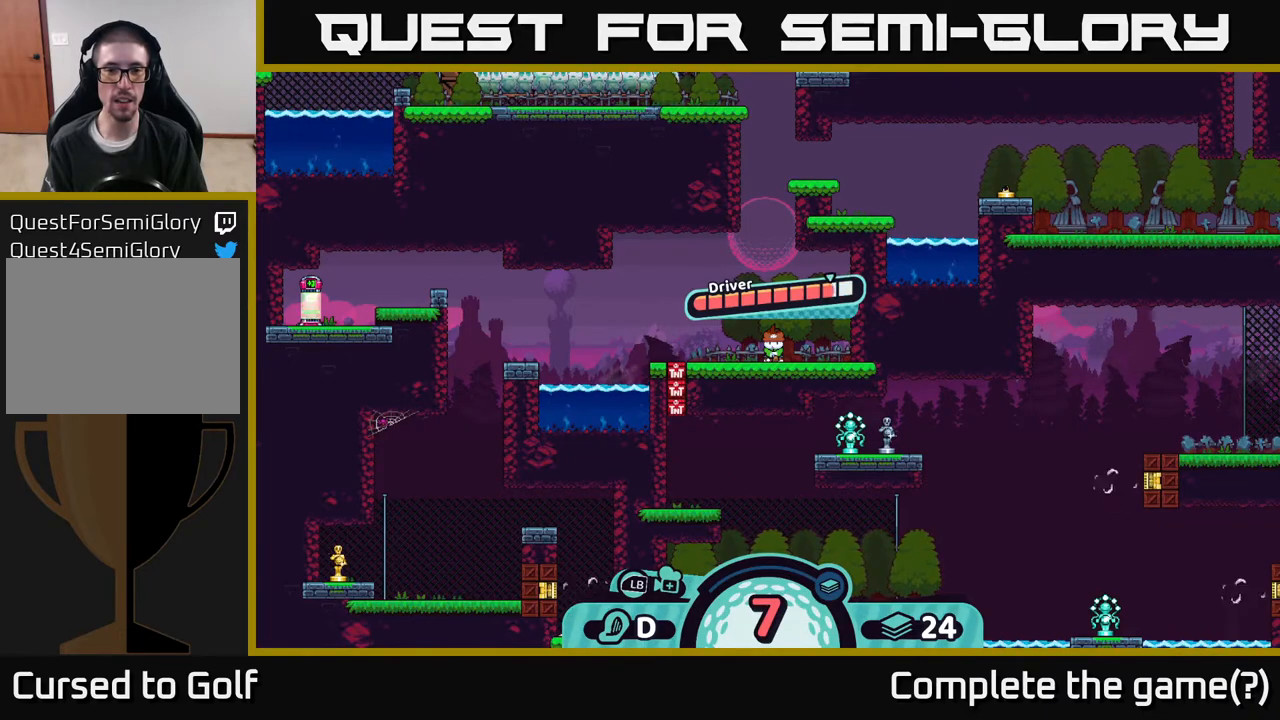
{"buttons": [], "left_stick": "center", "right_stick": "center", "events": []}
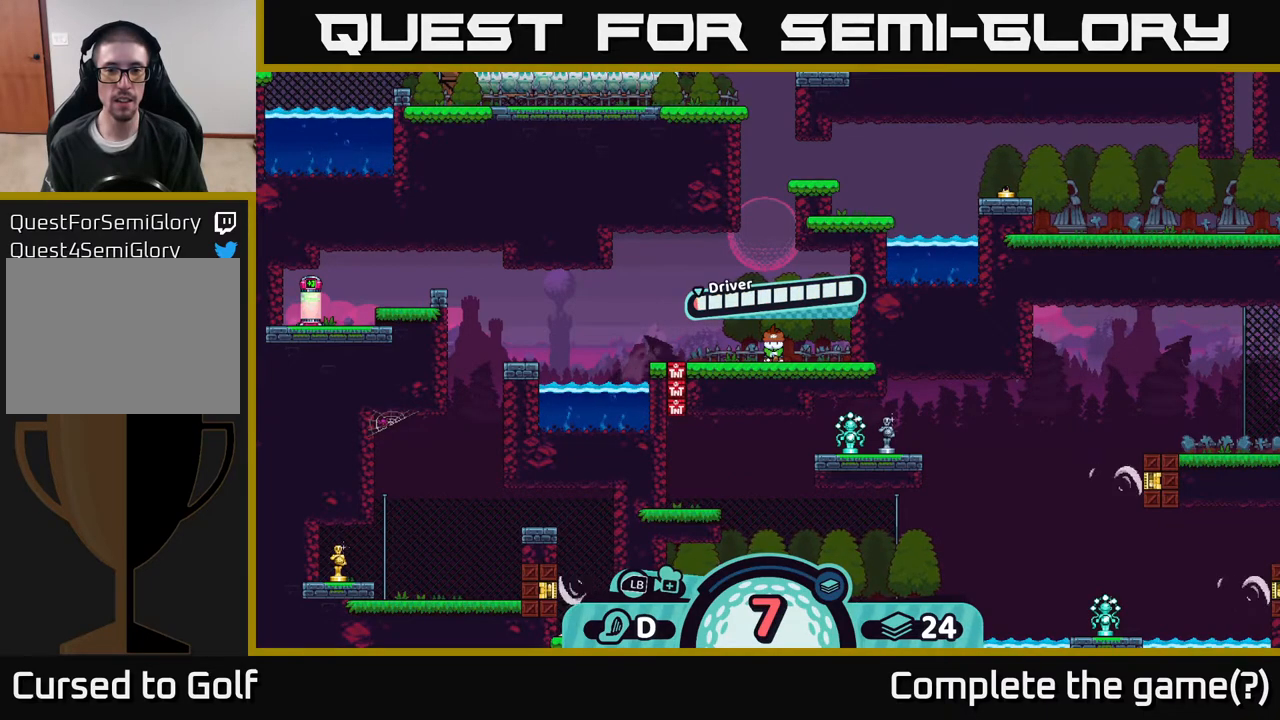
{"buttons": [], "left_stick": "center", "right_stick": "center", "events": [[383, "A", "down"], [433, "A", "up"]]}
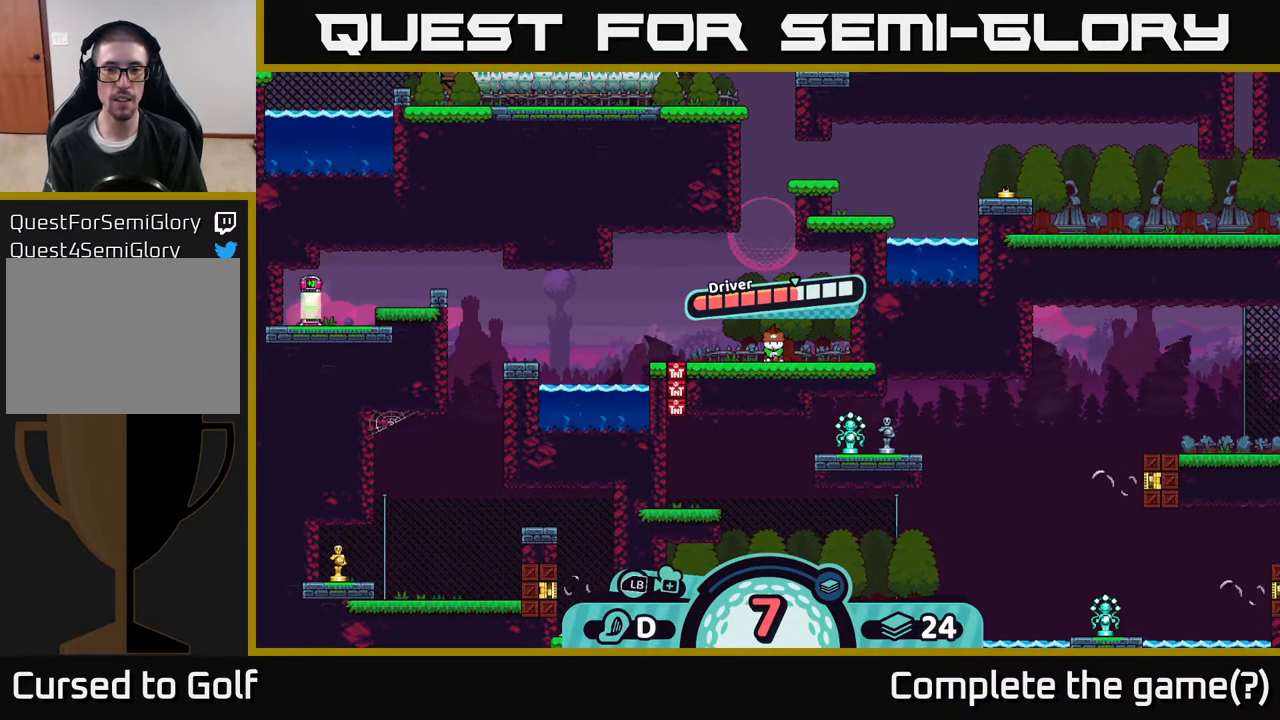
{"buttons": [], "left_stick": "center", "right_stick": "center", "events": []}
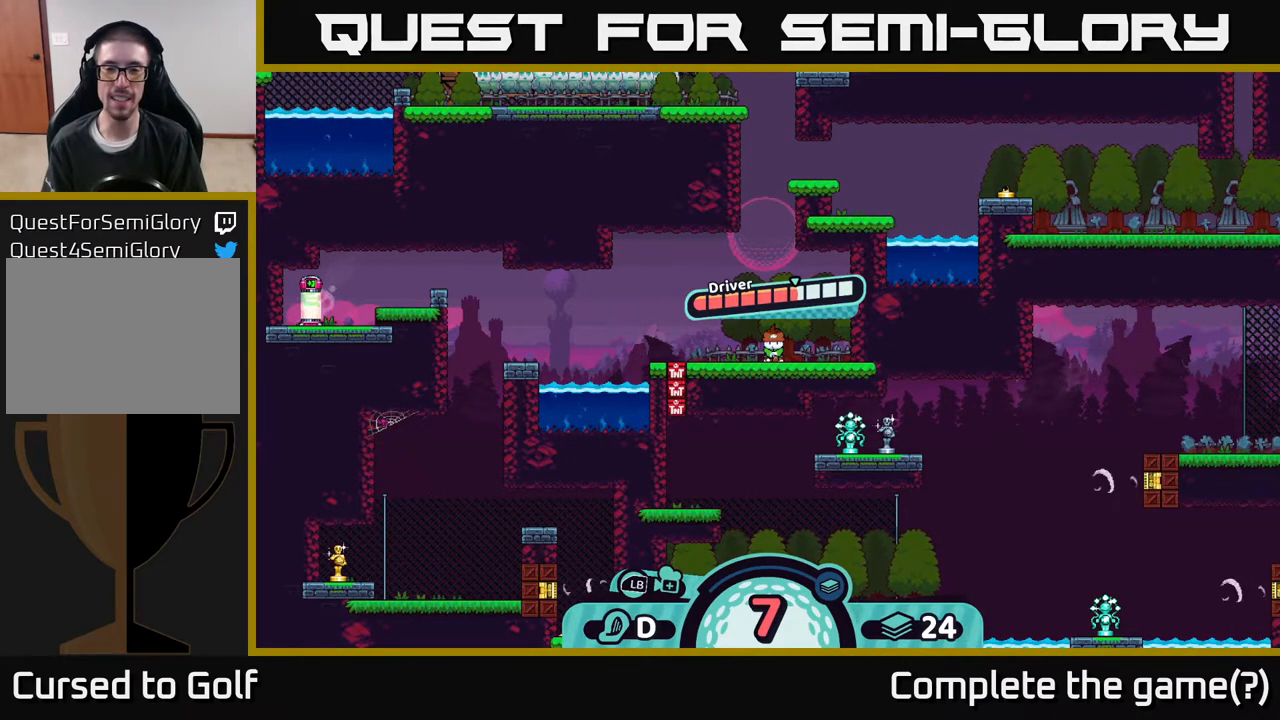
{"buttons": [], "left_stick": "center", "right_stick": "center", "events": [[200, "B", "down"], [300, "B", "up"]]}
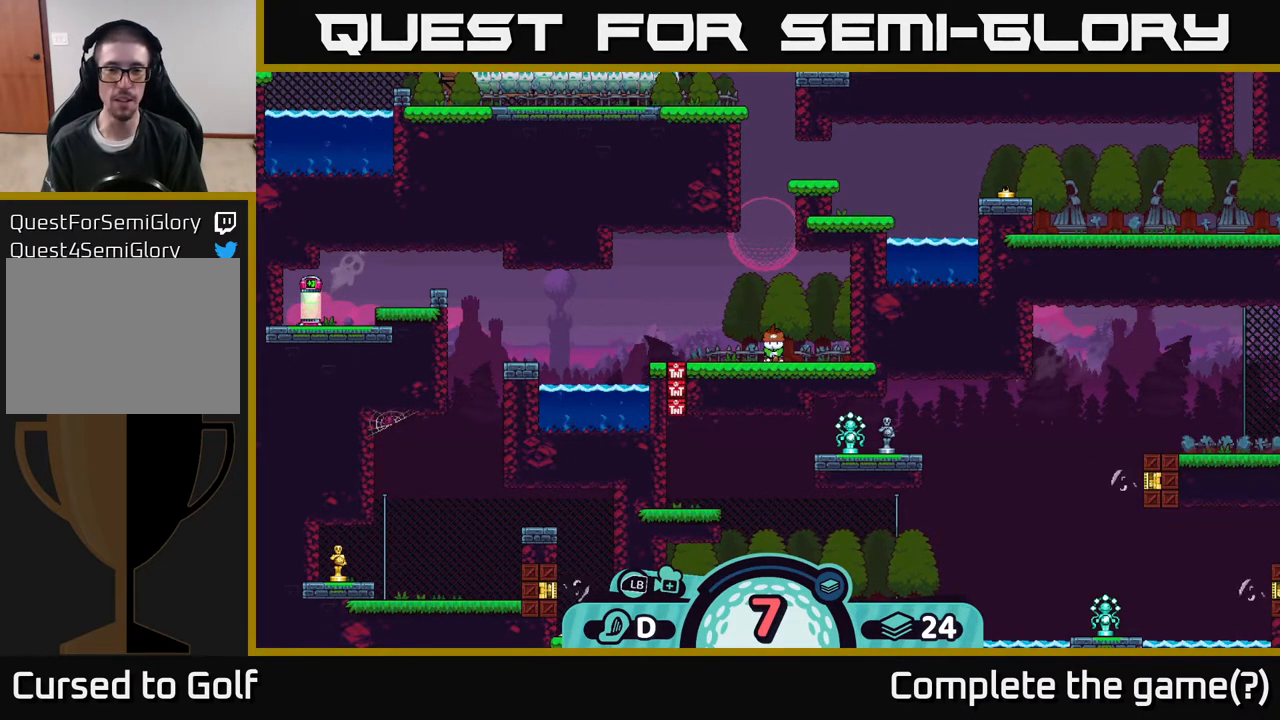
{"buttons": [], "left_stick": "center", "right_stick": "center", "events": [[200, "A", "down"], [267, "A", "up"]]}
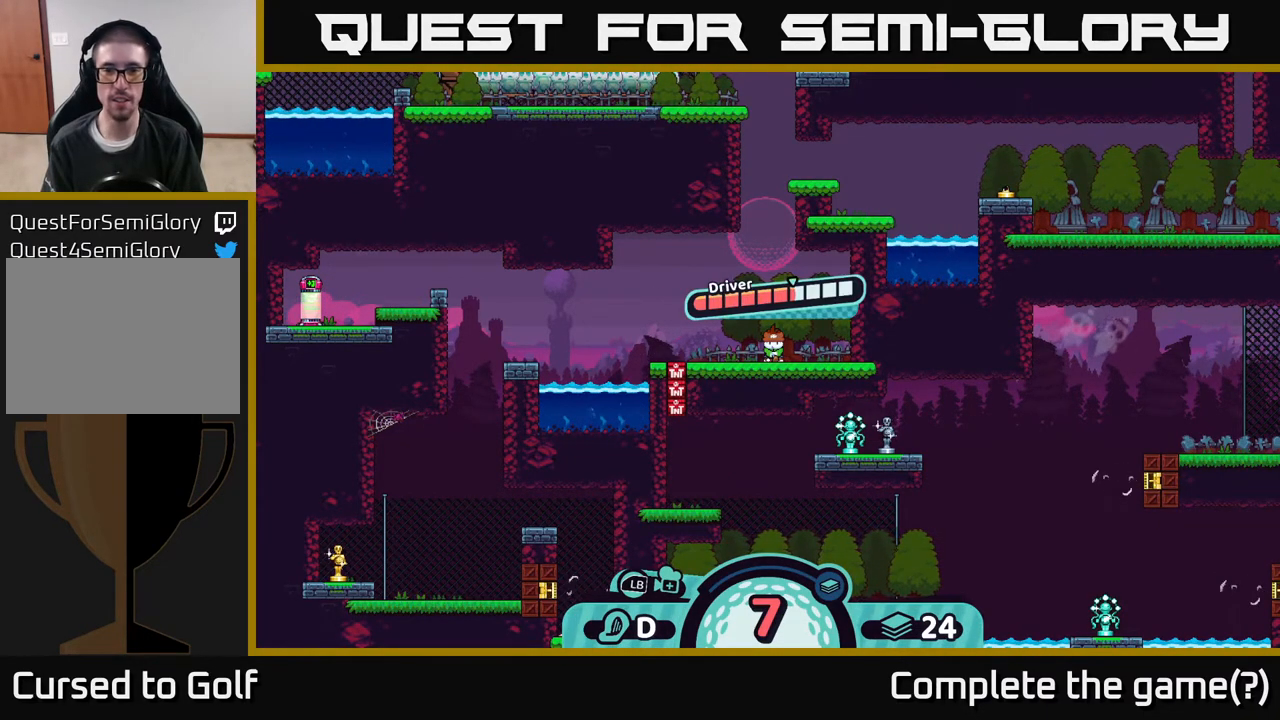
{"buttons": [], "left_stick": "center", "right_stick": "center", "events": []}
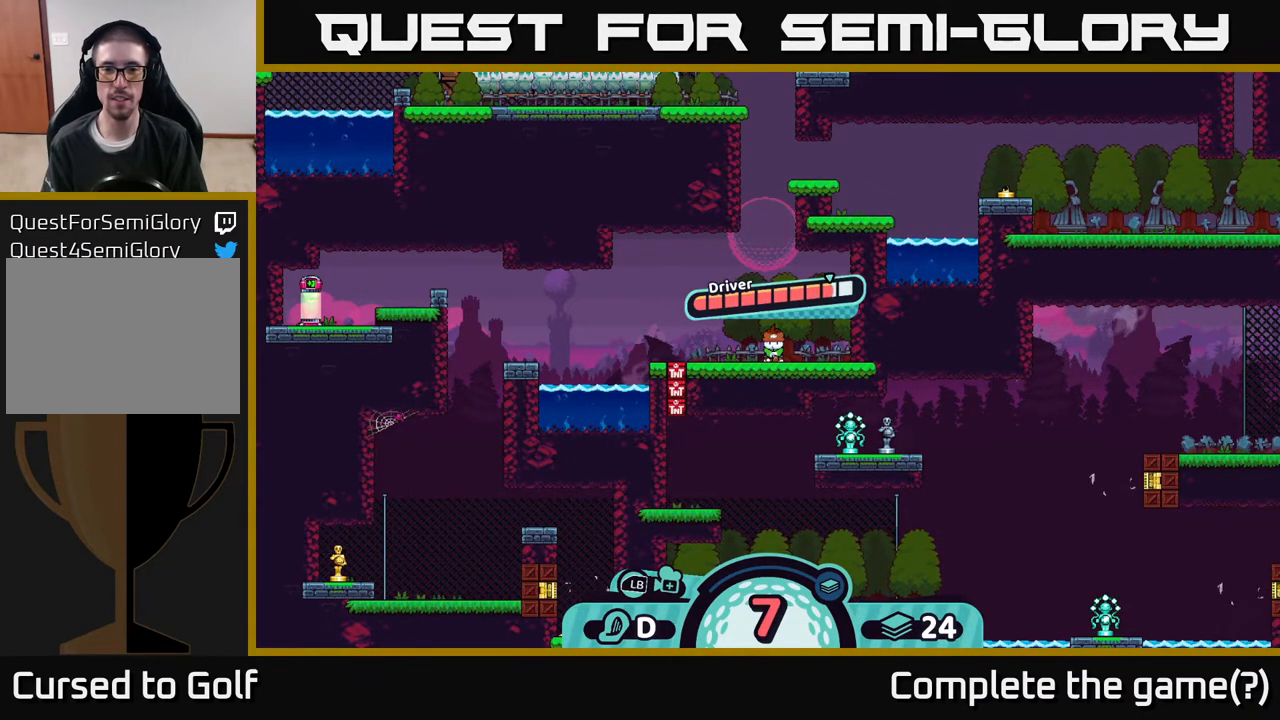
{"buttons": [], "left_stick": "center", "right_stick": "center", "events": []}
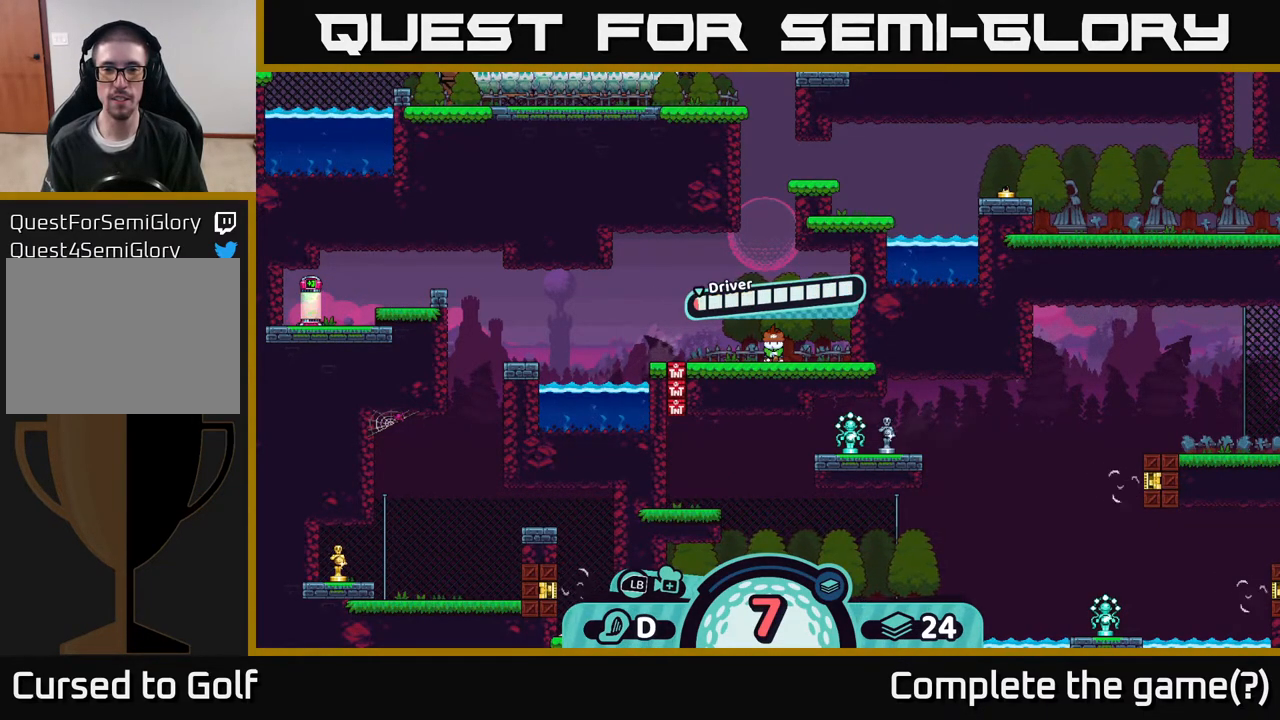
{"buttons": [], "left_stick": "center", "right_stick": "center", "events": [[367, "A", "down"], [467, "A", "up"]]}